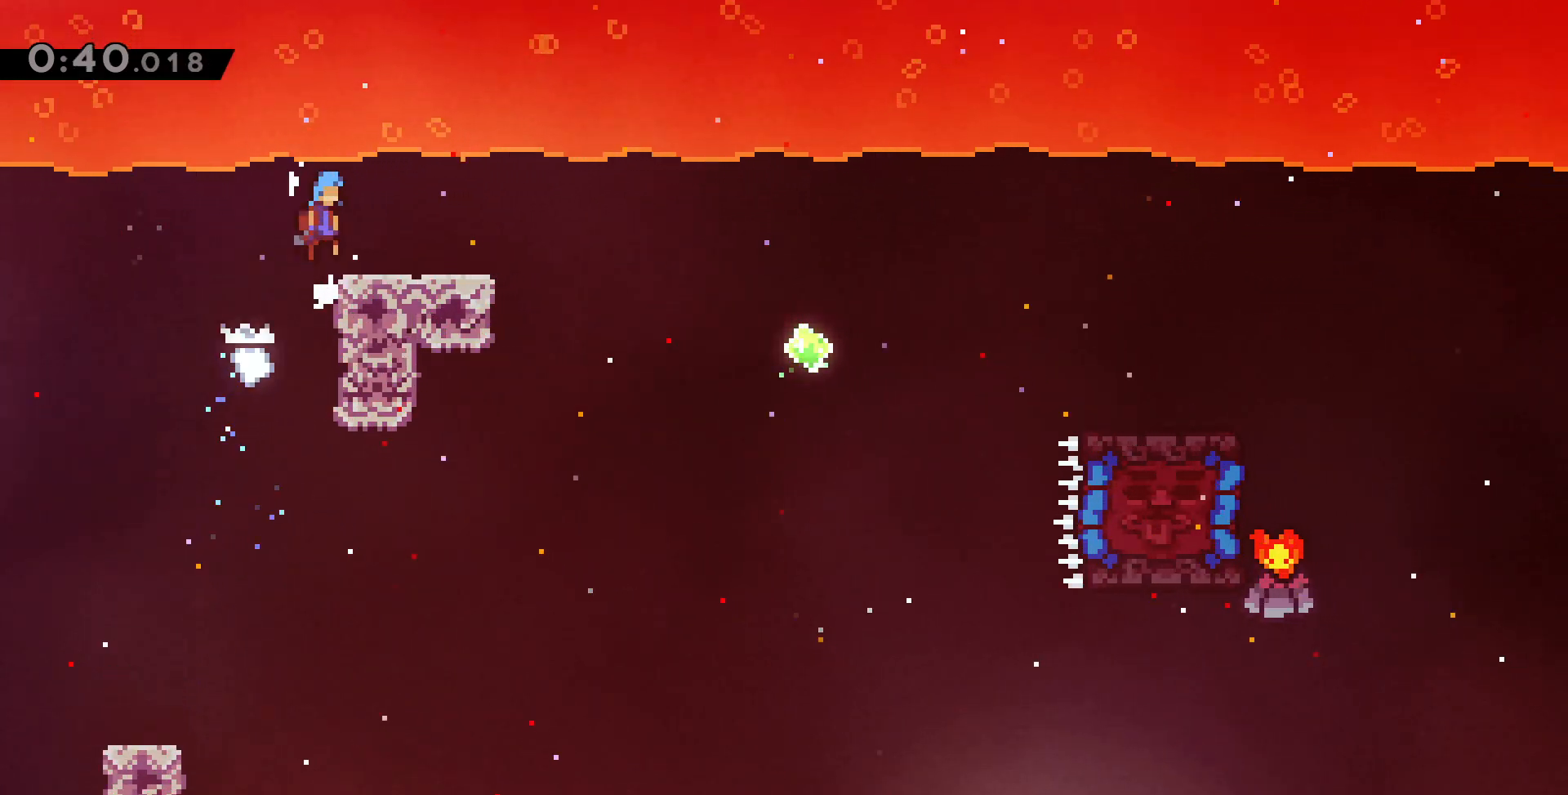
Gameplay with keyboard; each line is a JSON object with the keys held at the frame after it. "events" lists presses ("down") and releases ("up") of "c", "down", "left", "right", "up", "x" and "z" between this image and that frame as [ms after this image, input, new state], when the widget could be followed in between. No other keys are recorded. Mouse input is not recorded.
{"keys": ["c", "right", "z"], "events": [[17, "c", "up"], [433, "c", "down"]]}
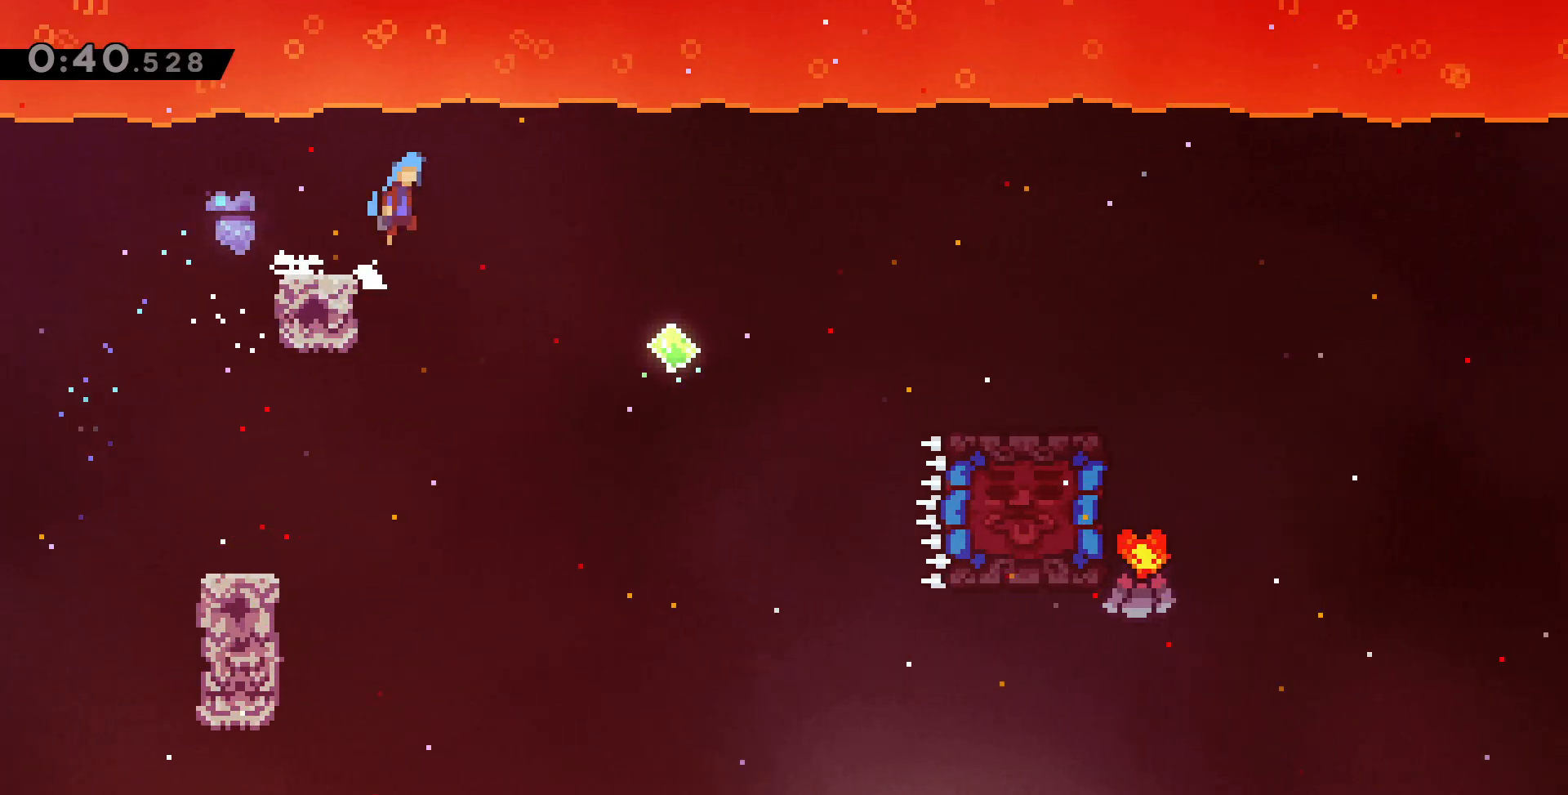
{"keys": ["right", "z"], "events": [[83, "c", "up"]]}
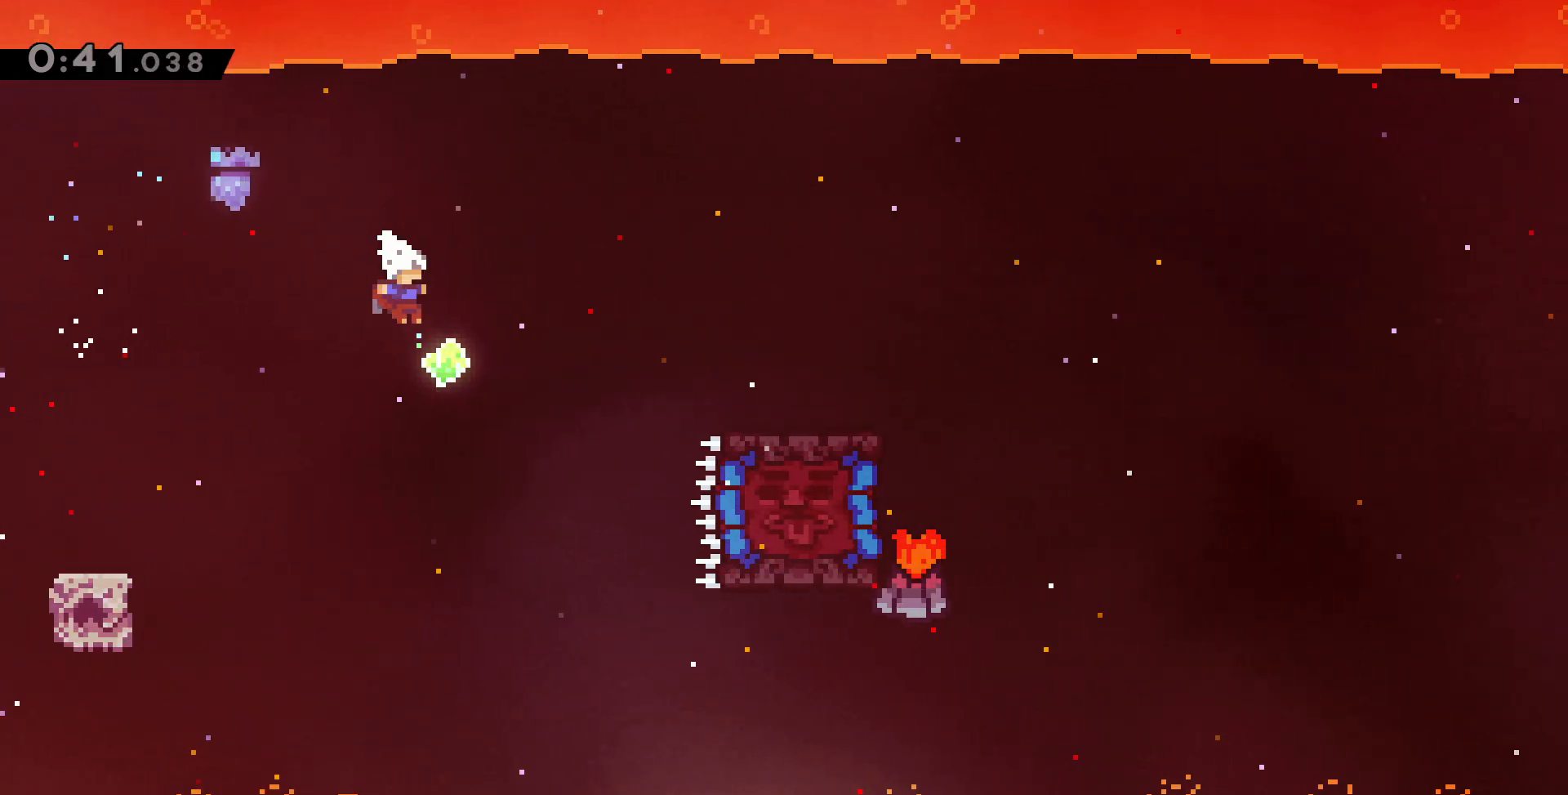
{"keys": ["right", "z"], "events": [[83, "x", "down"], [500, "x", "up"]]}
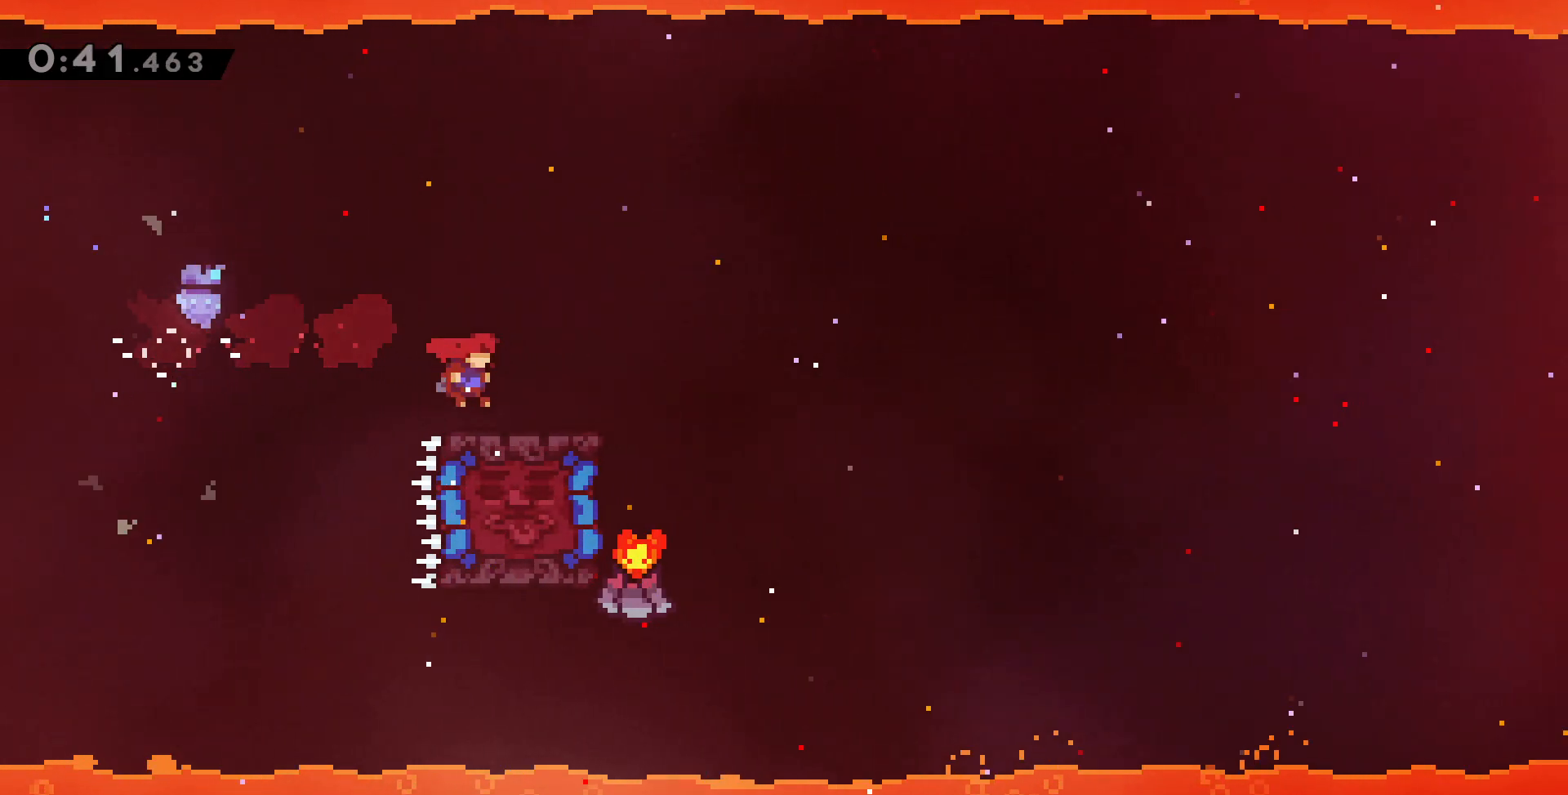
{"keys": ["left", "z"], "events": [[383, "right", "up"], [483, "left", "down"]]}
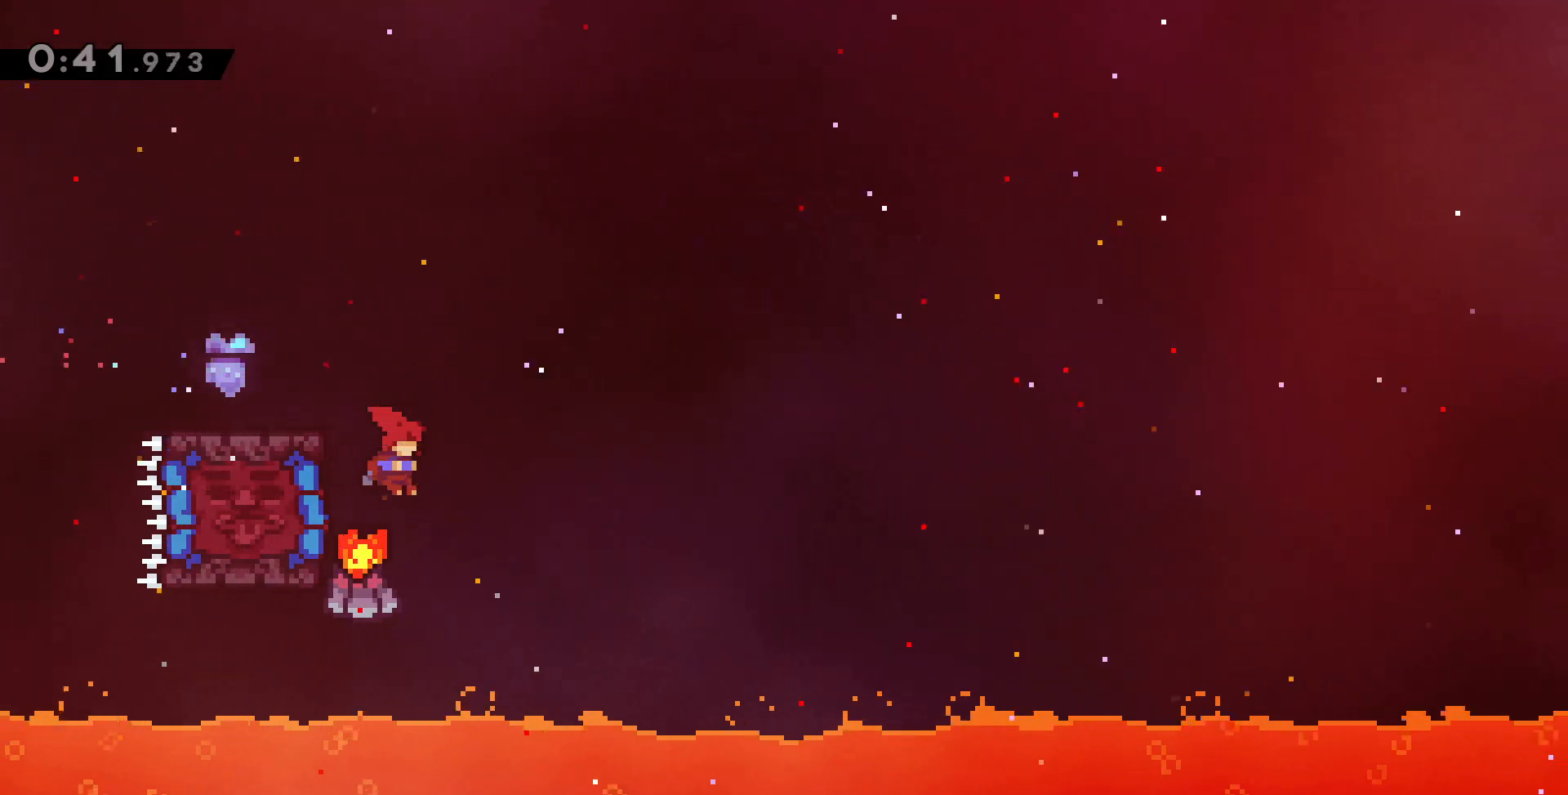
{"keys": ["z"], "events": [[50, "x", "down"], [200, "left", "up"], [200, "x", "up"]]}
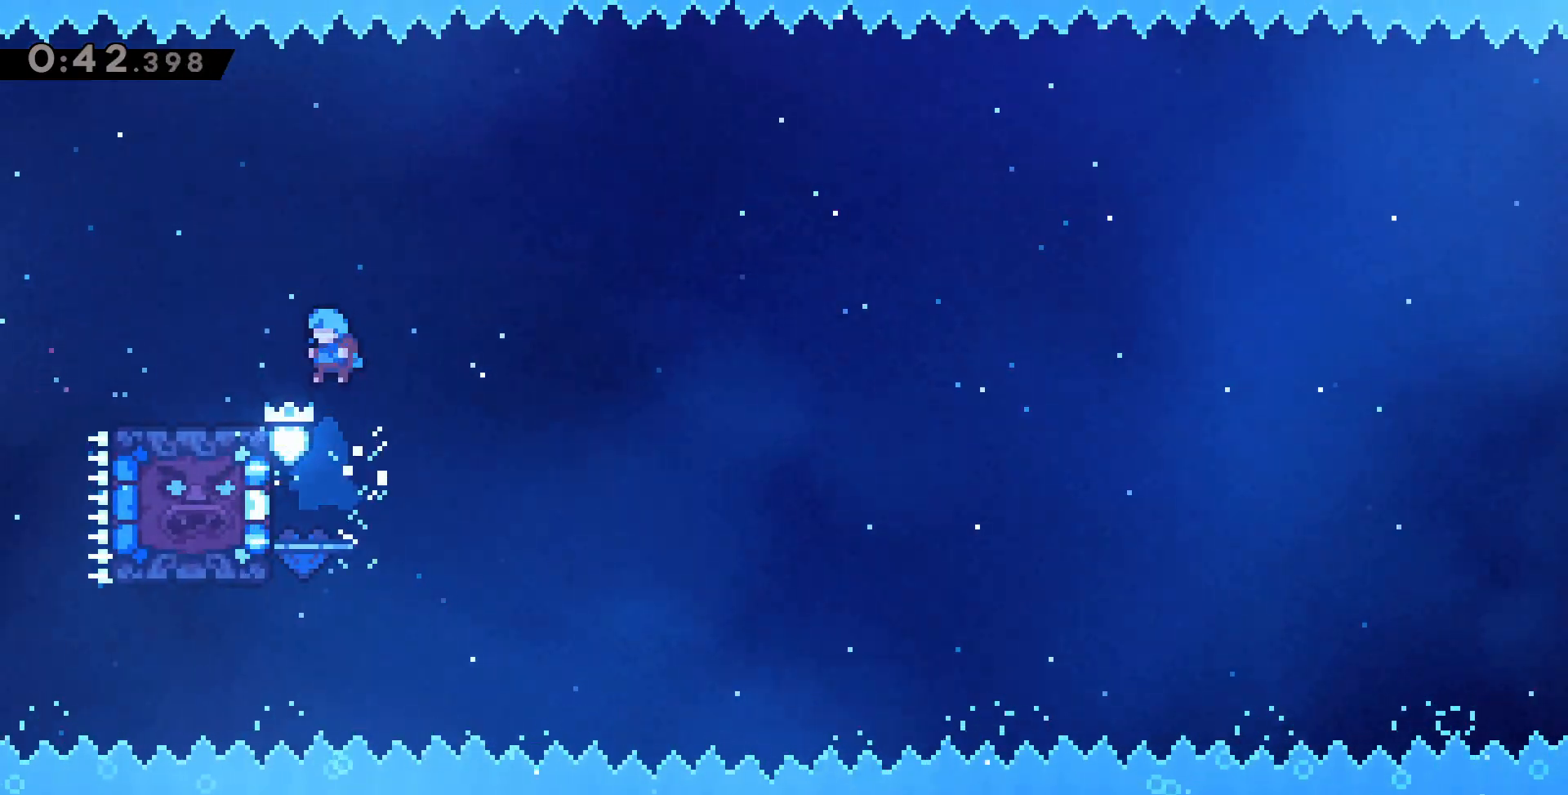
{"keys": ["z"], "events": [[167, "left", "down"], [283, "down", "down"], [367, "left", "up"], [467, "down", "up"]]}
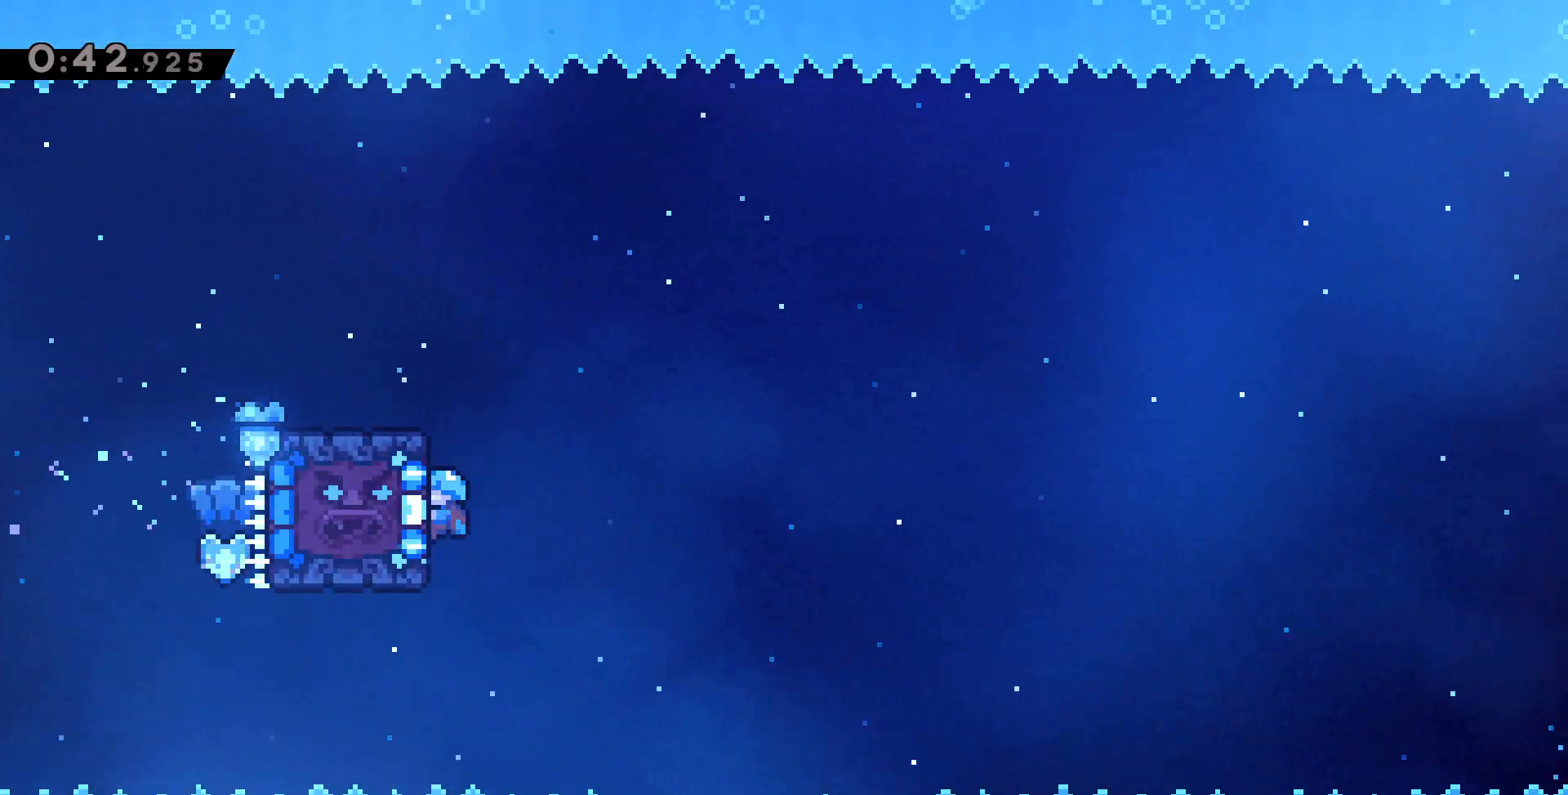
{"keys": ["z"], "events": []}
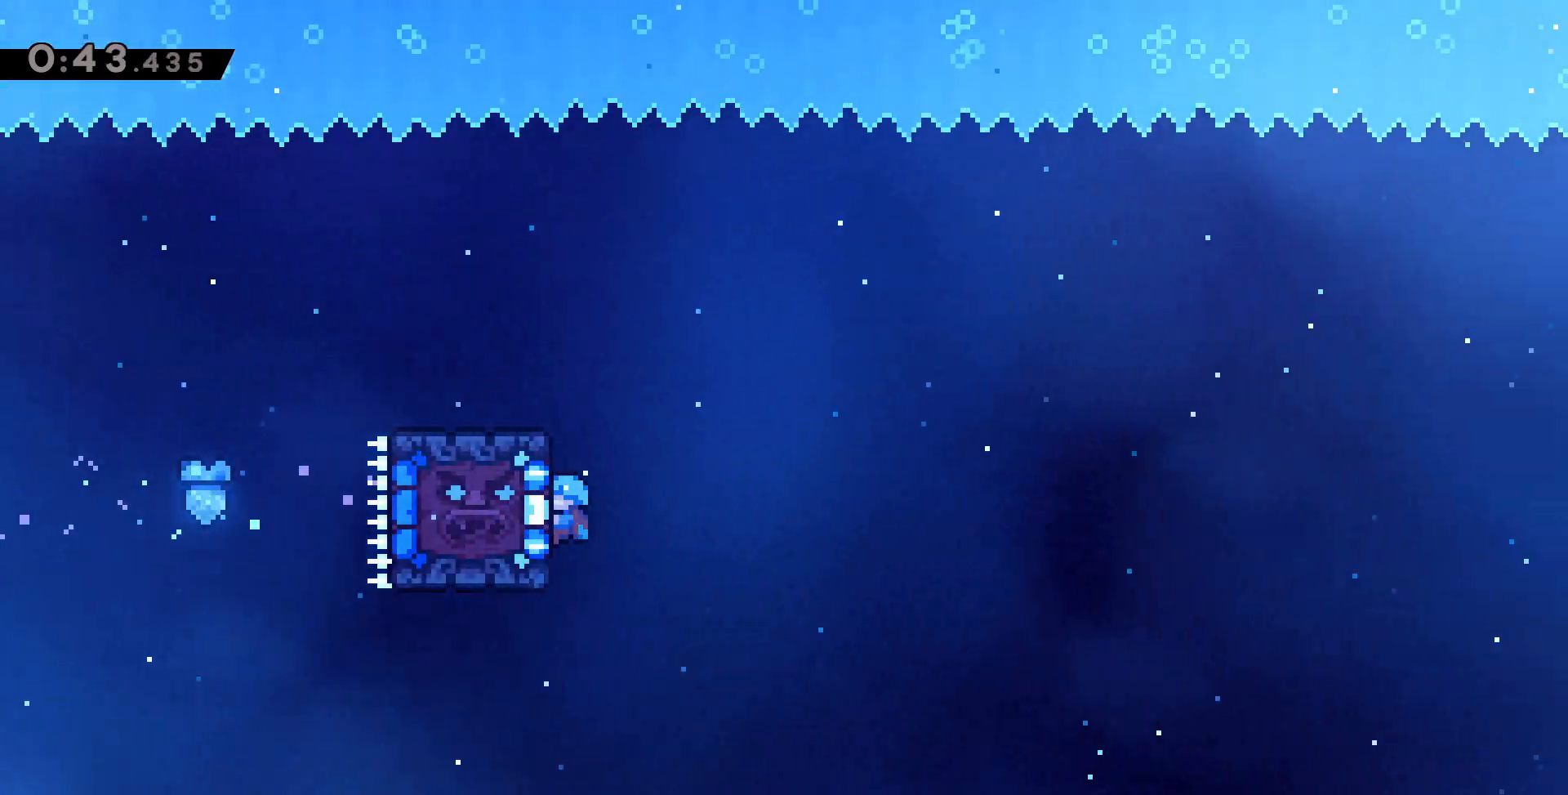
{"keys": ["z"], "events": [[183, "down", "down"], [250, "down", "up"]]}
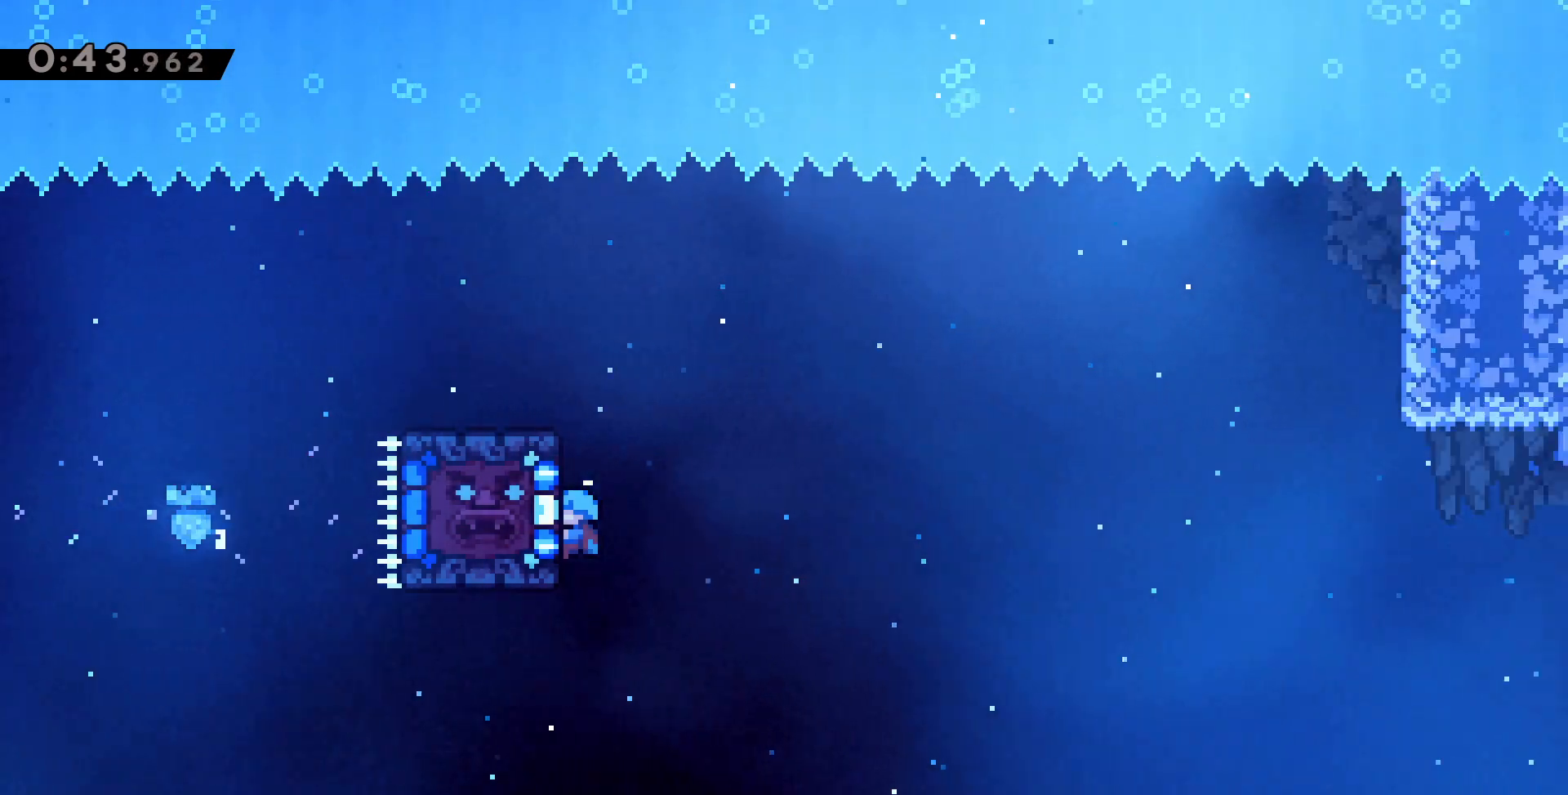
{"keys": ["z"], "events": []}
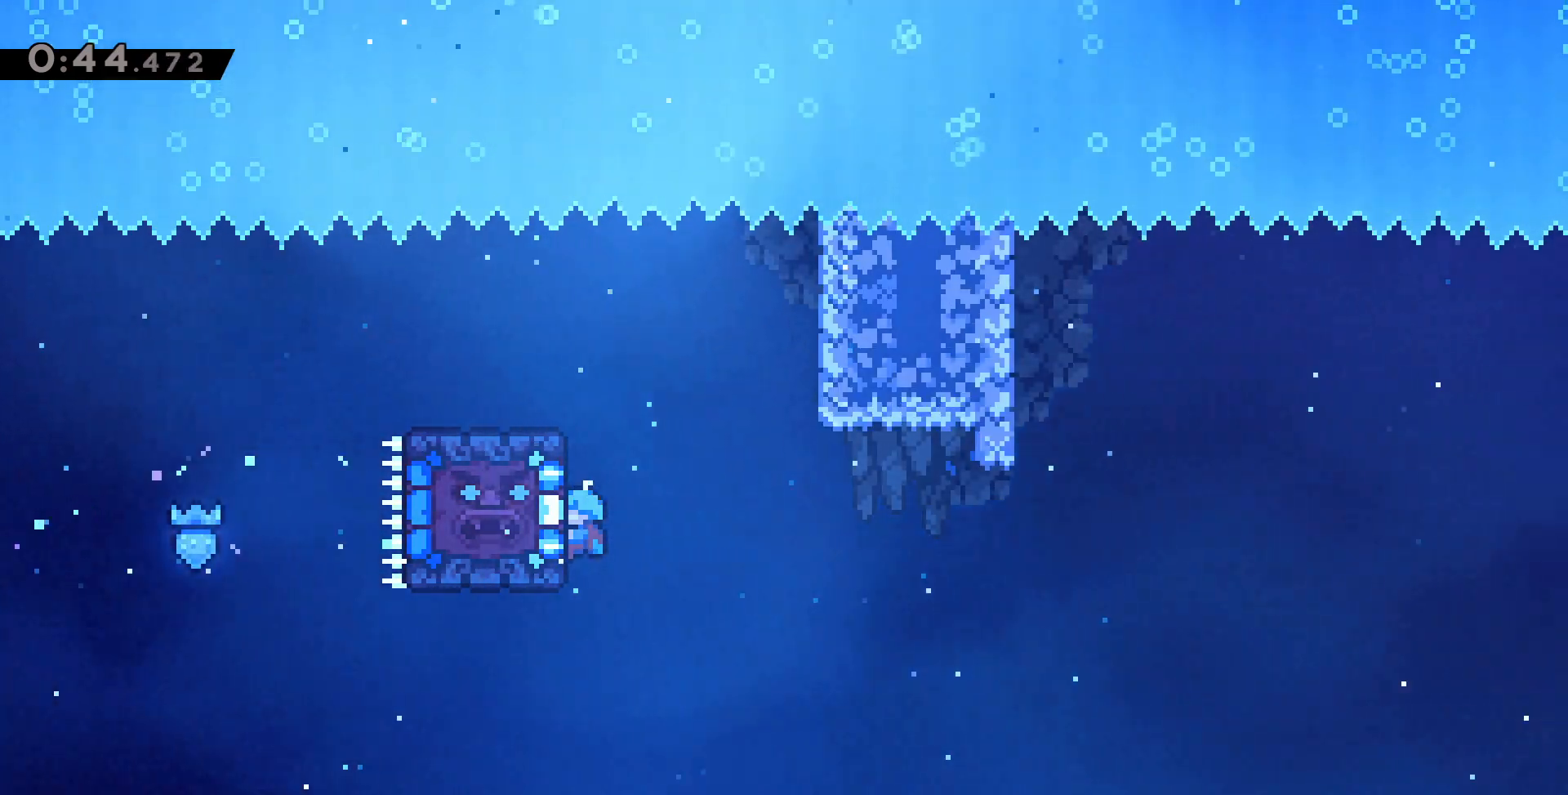
{"keys": ["c", "right", "z"], "events": [[400, "c", "down"], [400, "right", "down"]]}
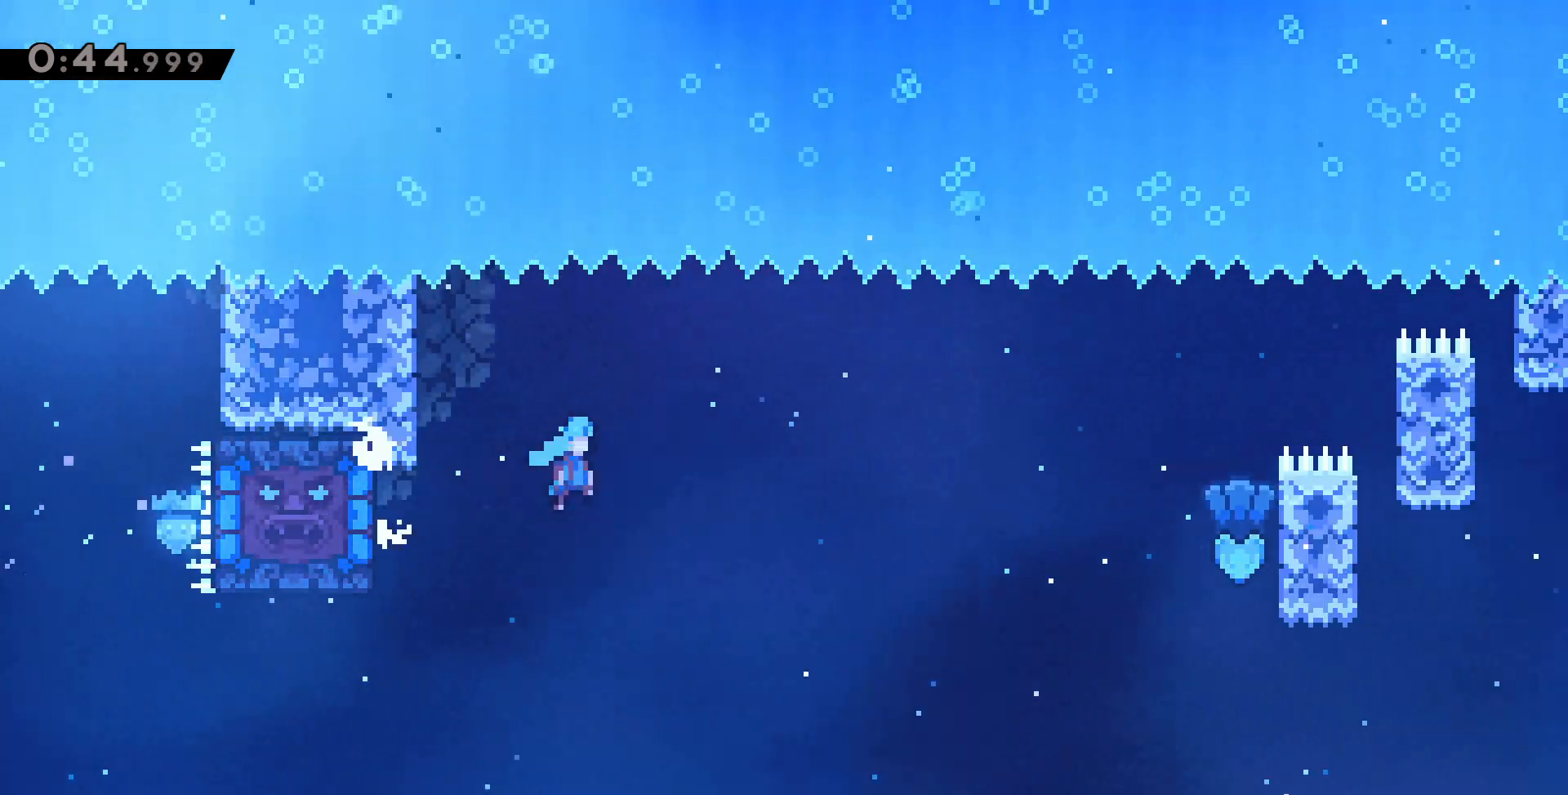
{"keys": ["right", "z"], "events": [[300, "c", "up"]]}
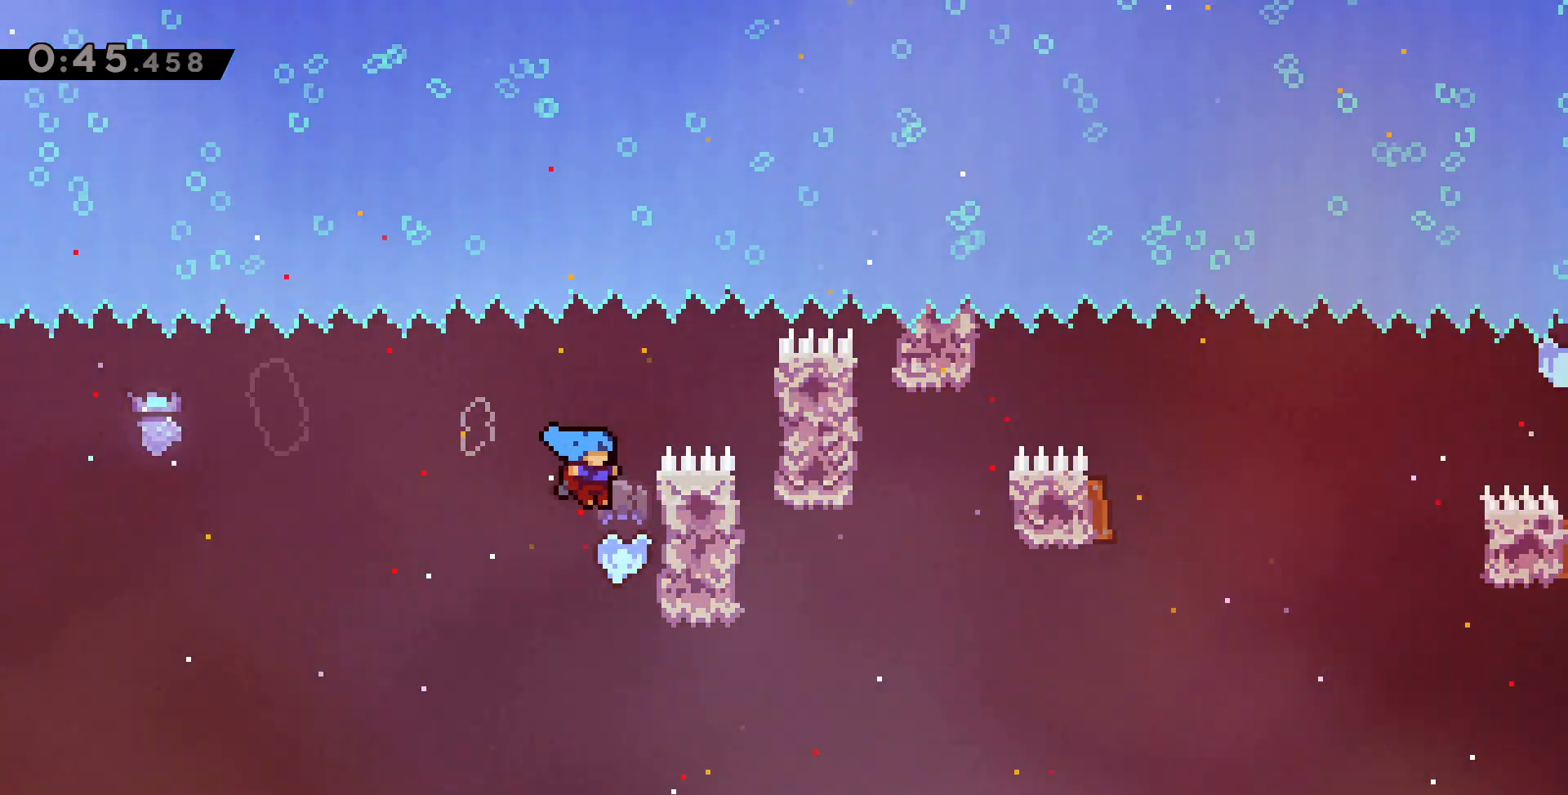
{"keys": ["z"], "events": [[183, "right", "up"]]}
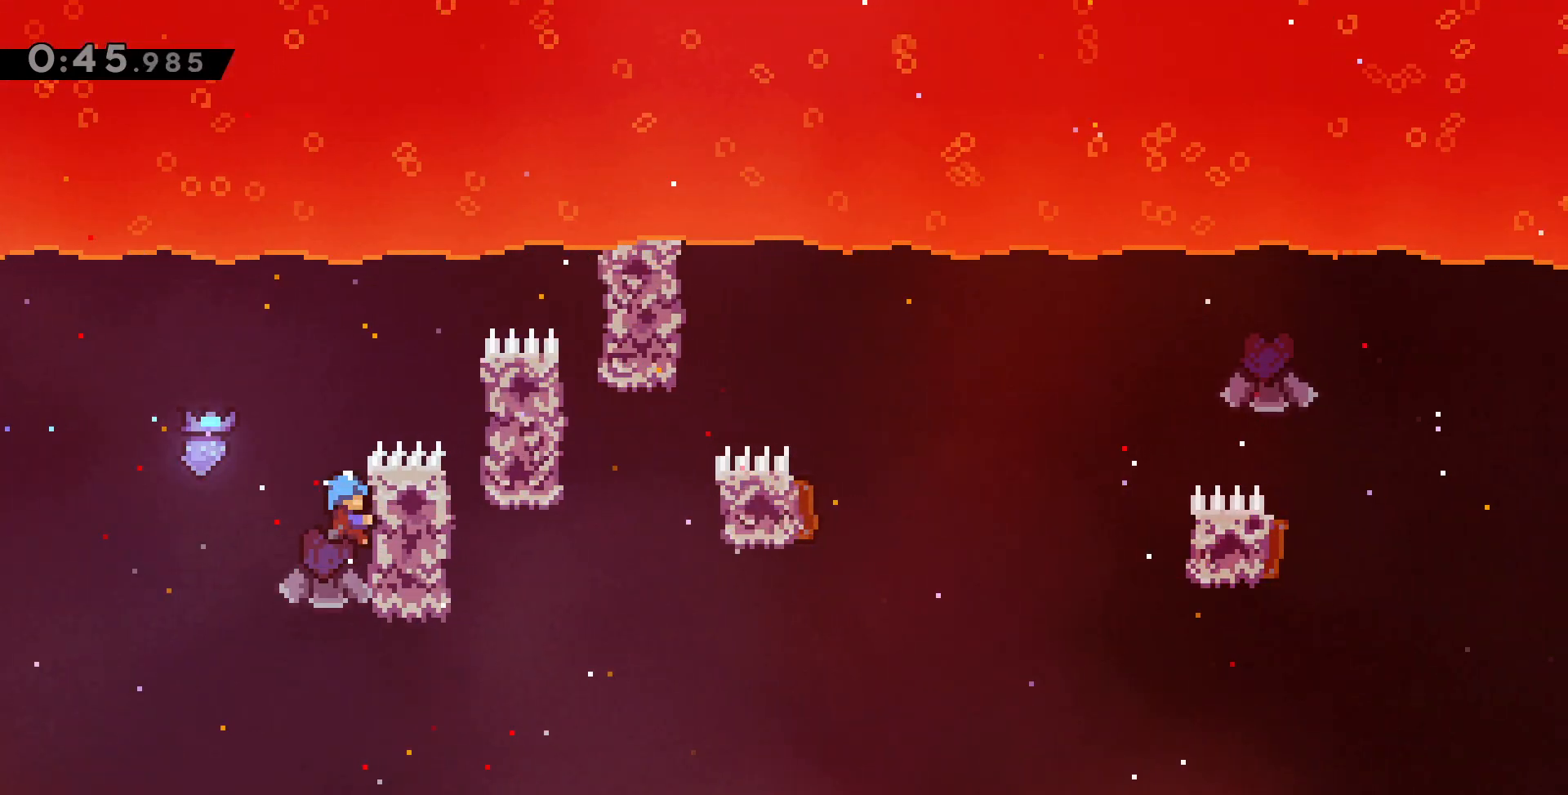
{"keys": ["c", "right", "up", "z"], "events": [[50, "right", "down"], [50, "up", "down"], [100, "c", "down"]]}
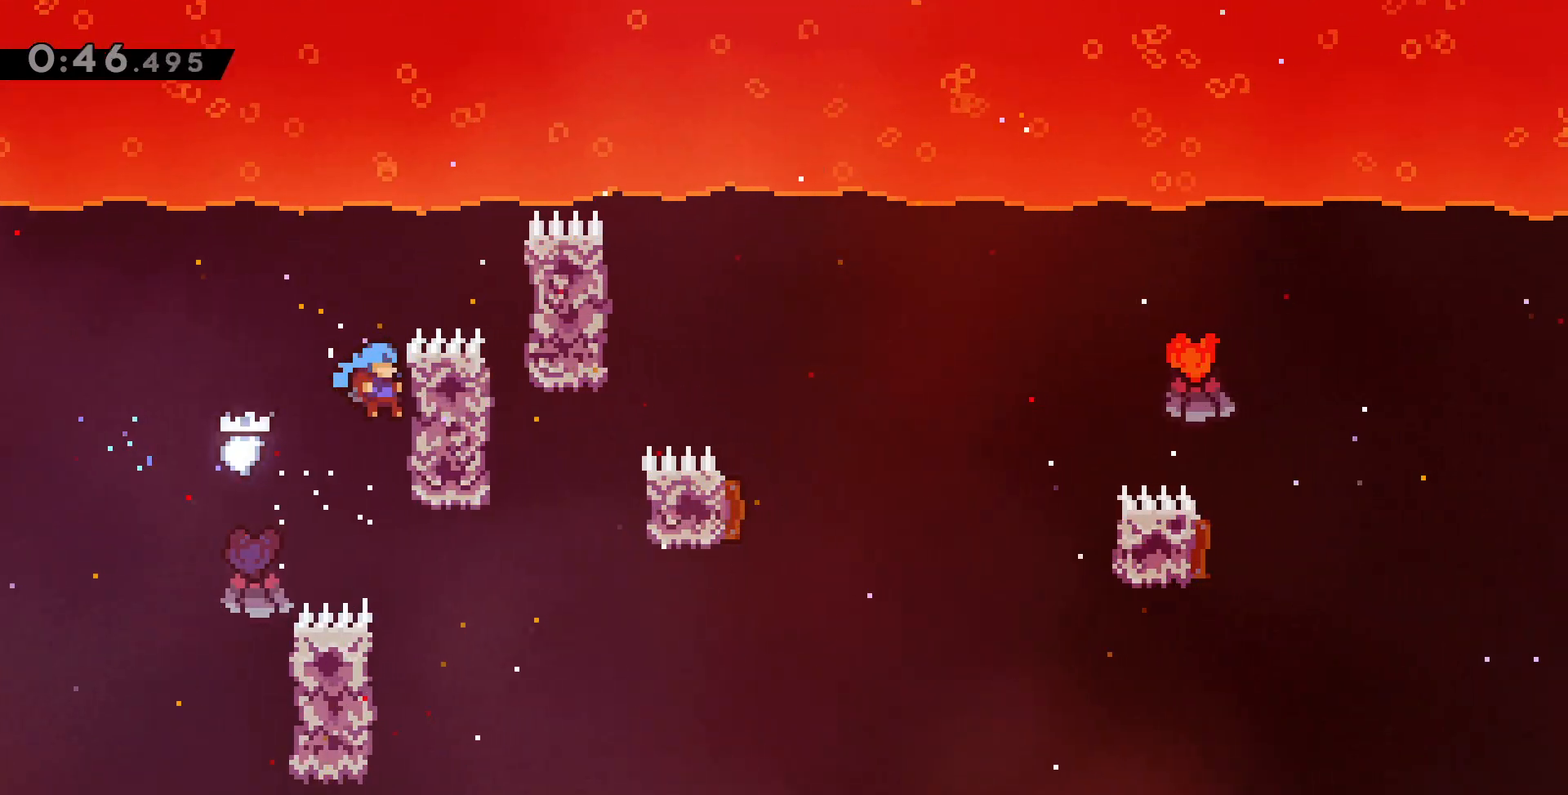
{"keys": ["c", "right", "up", "z"], "events": [[33, "c", "up"], [133, "right", "up"], [133, "up", "up"], [383, "right", "down"], [400, "c", "down"], [400, "up", "down"]]}
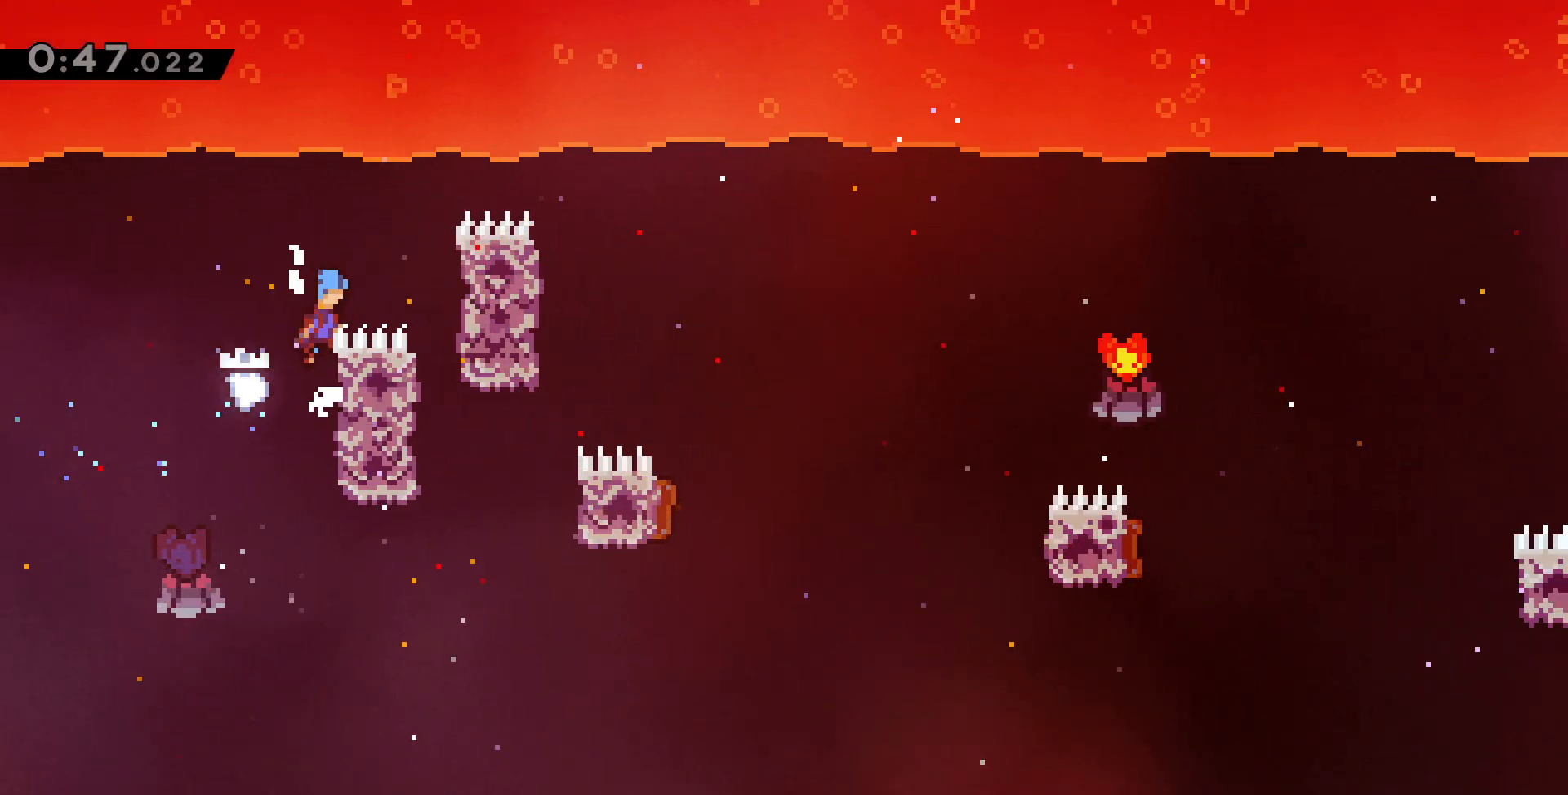
{"keys": ["z"], "events": [[350, "c", "up"], [400, "right", "up"], [400, "up", "up"]]}
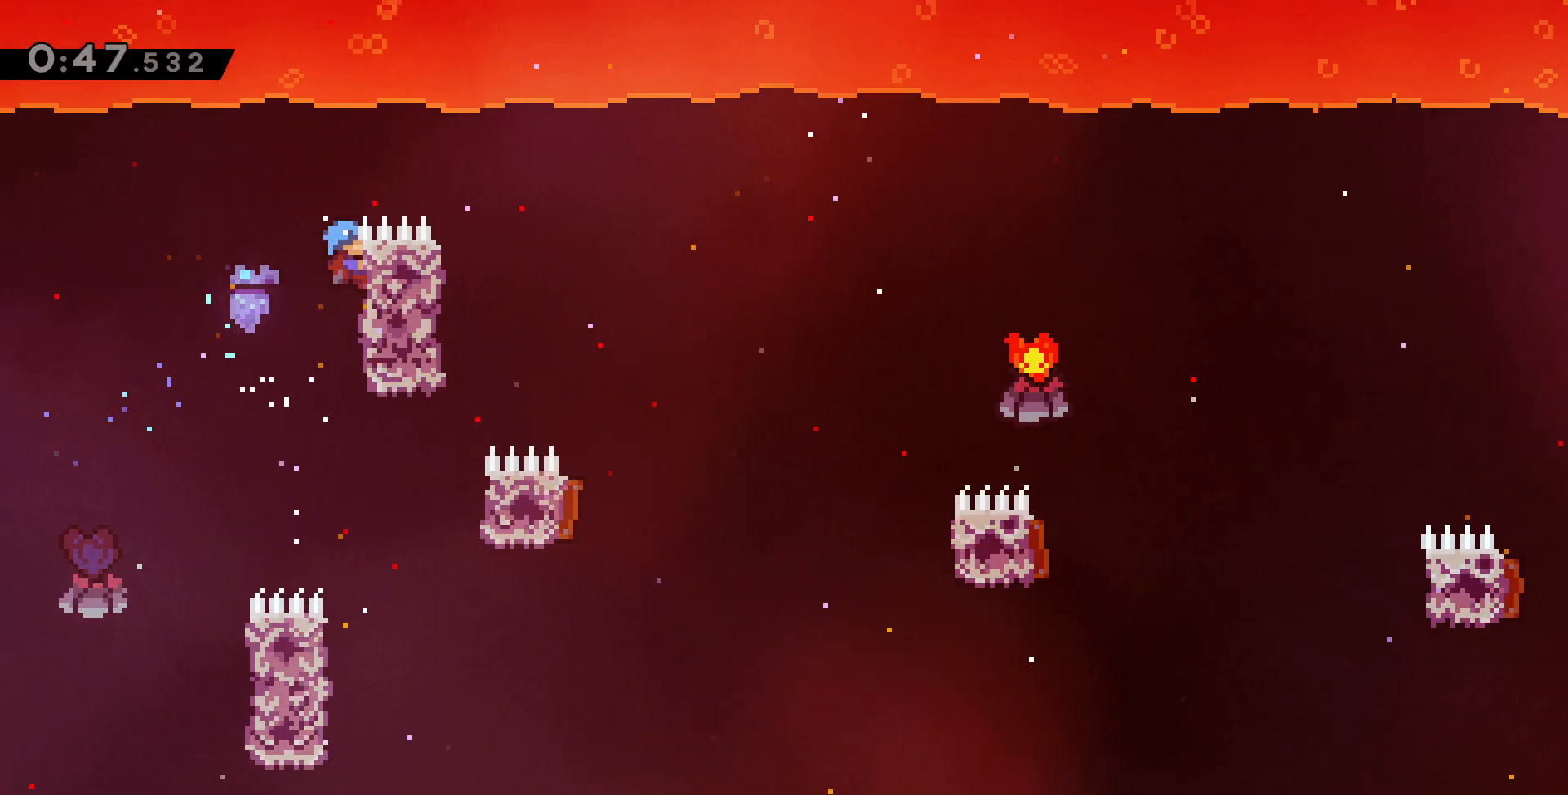
{"keys": ["c", "right", "up", "z"], "events": [[83, "right", "down"], [83, "up", "down"], [183, "c", "down"]]}
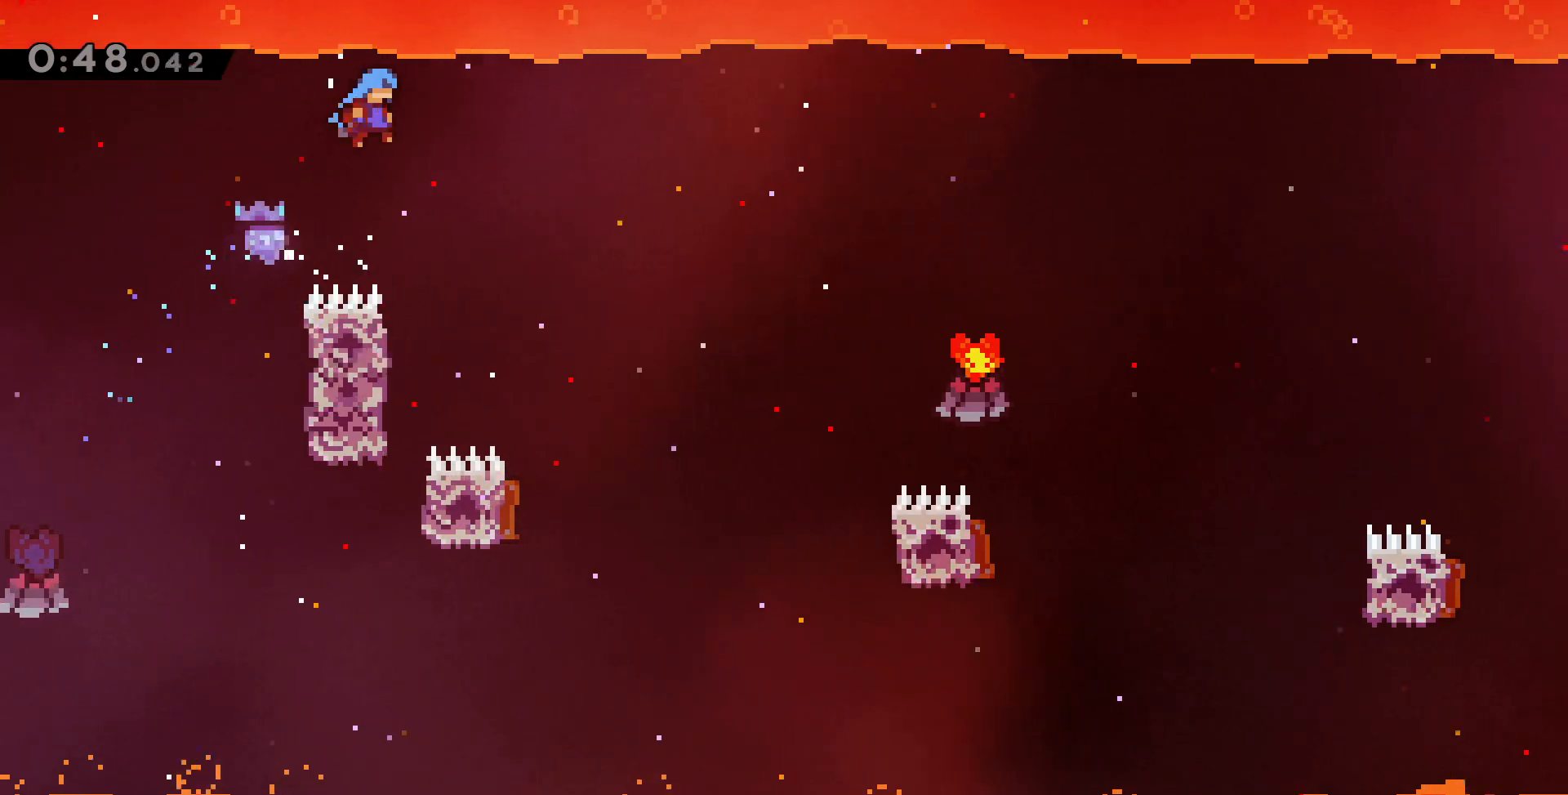
{"keys": ["z"], "events": [[317, "right", "up"], [317, "up", "up"], [350, "c", "up"]]}
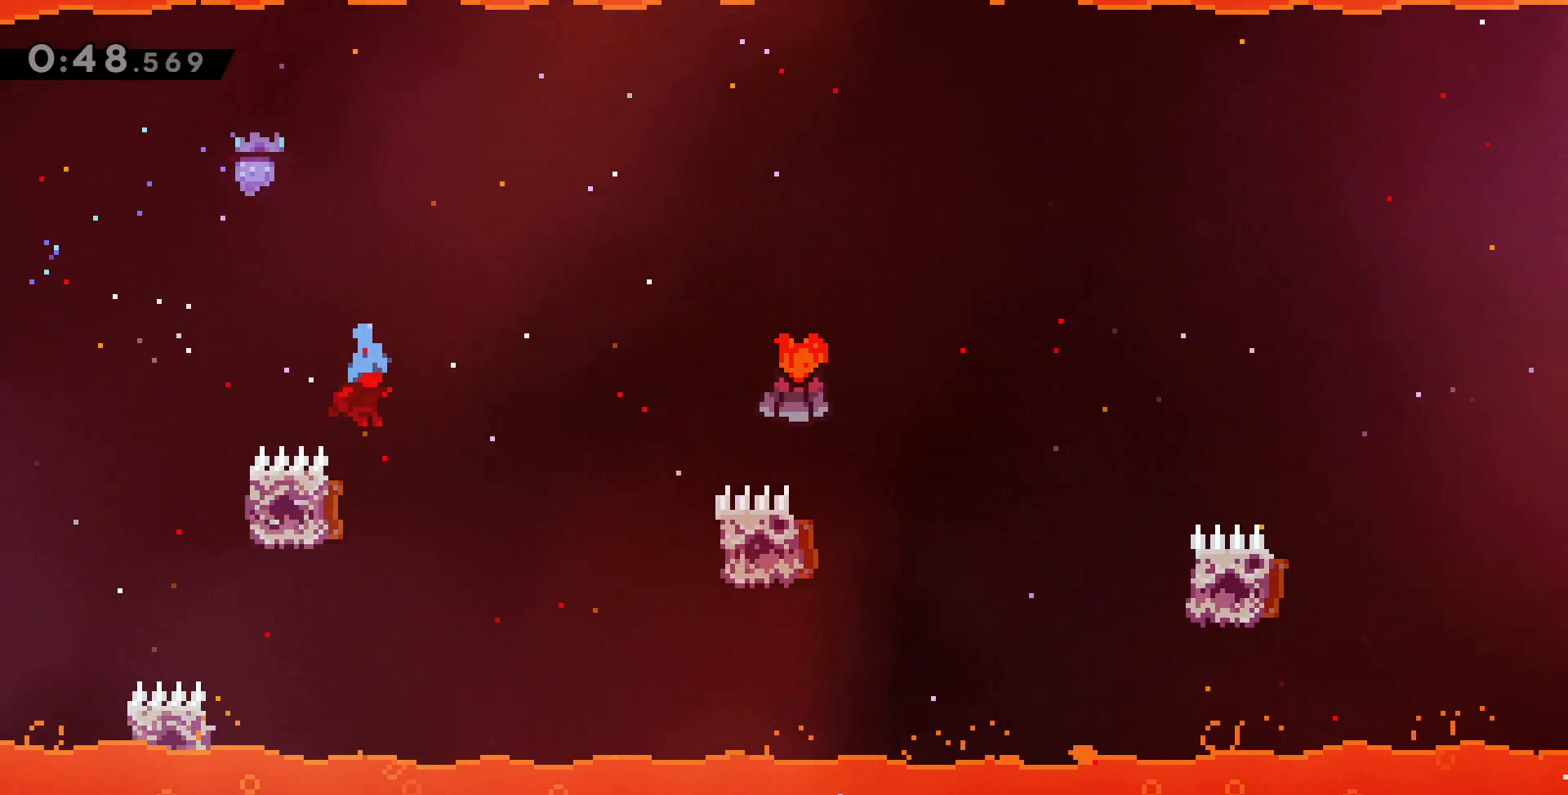
{"keys": ["right", "z"], "events": [[117, "right", "down"]]}
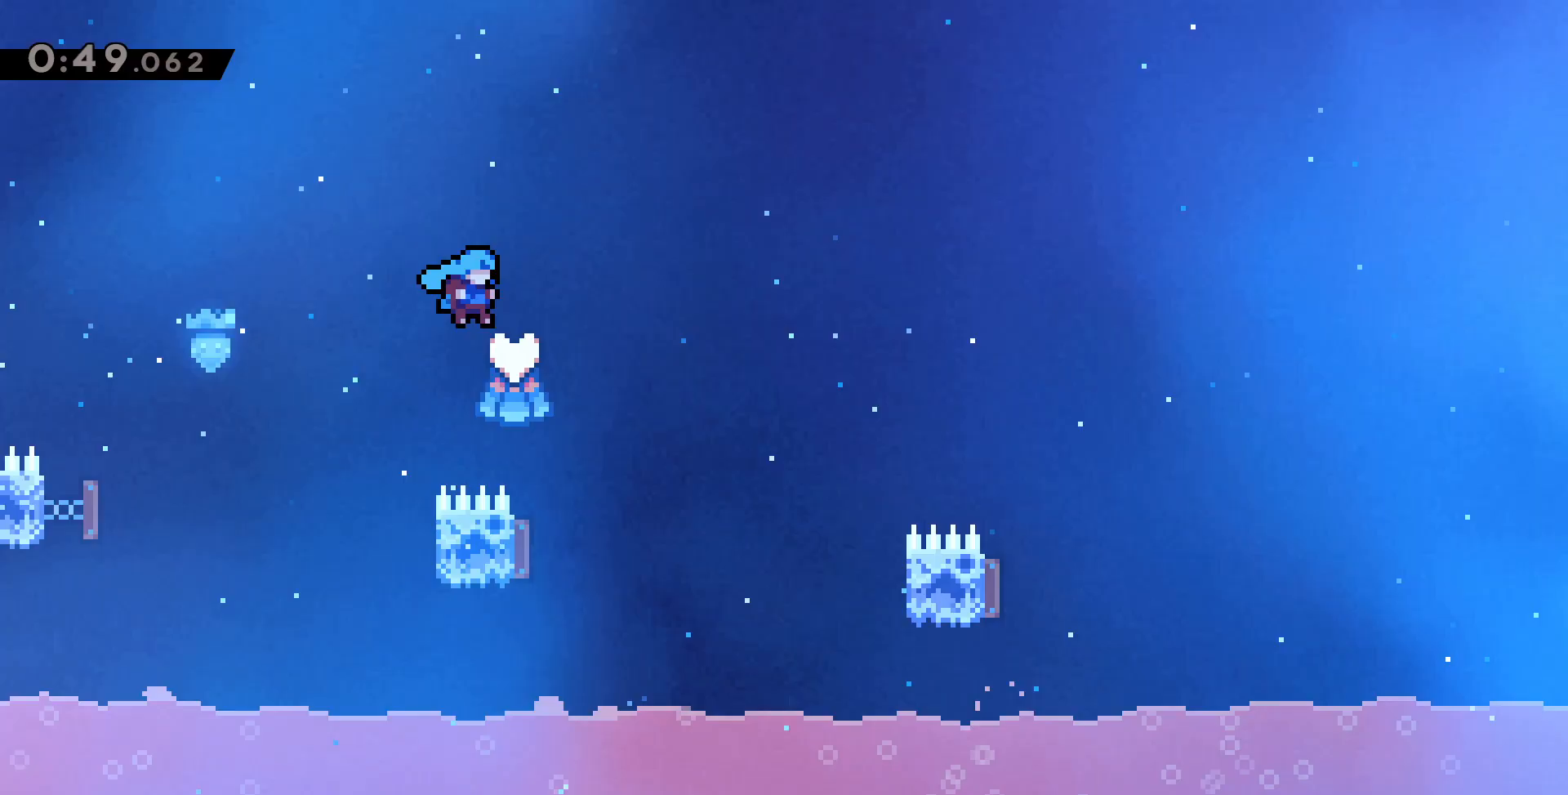
{"keys": ["right", "z"], "events": [[117, "right", "up"], [250, "left", "down"], [417, "left", "up"], [417, "right", "down"]]}
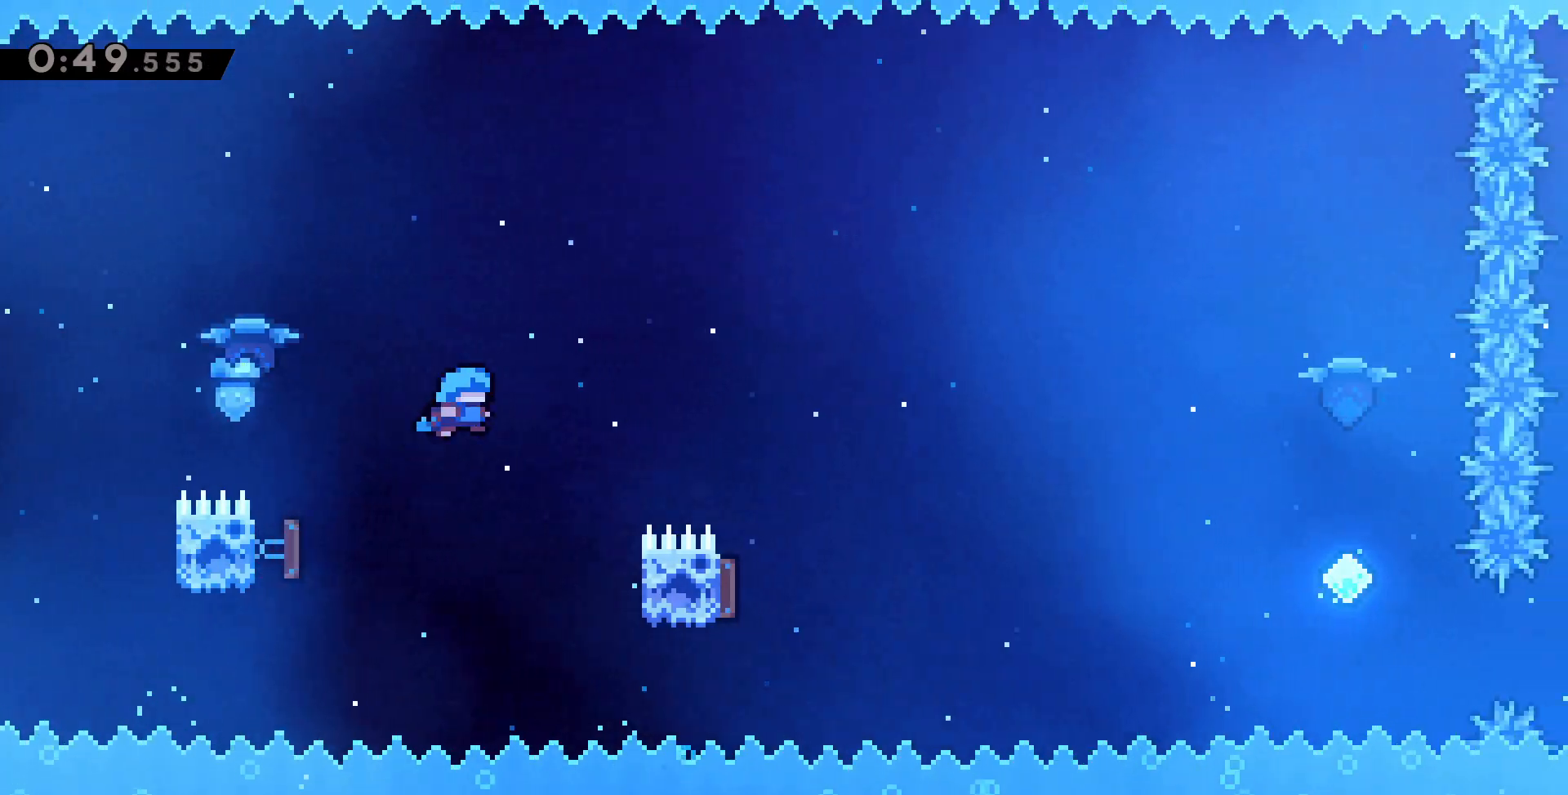
{"keys": ["left", "z"], "events": [[400, "right", "up"], [467, "left", "down"]]}
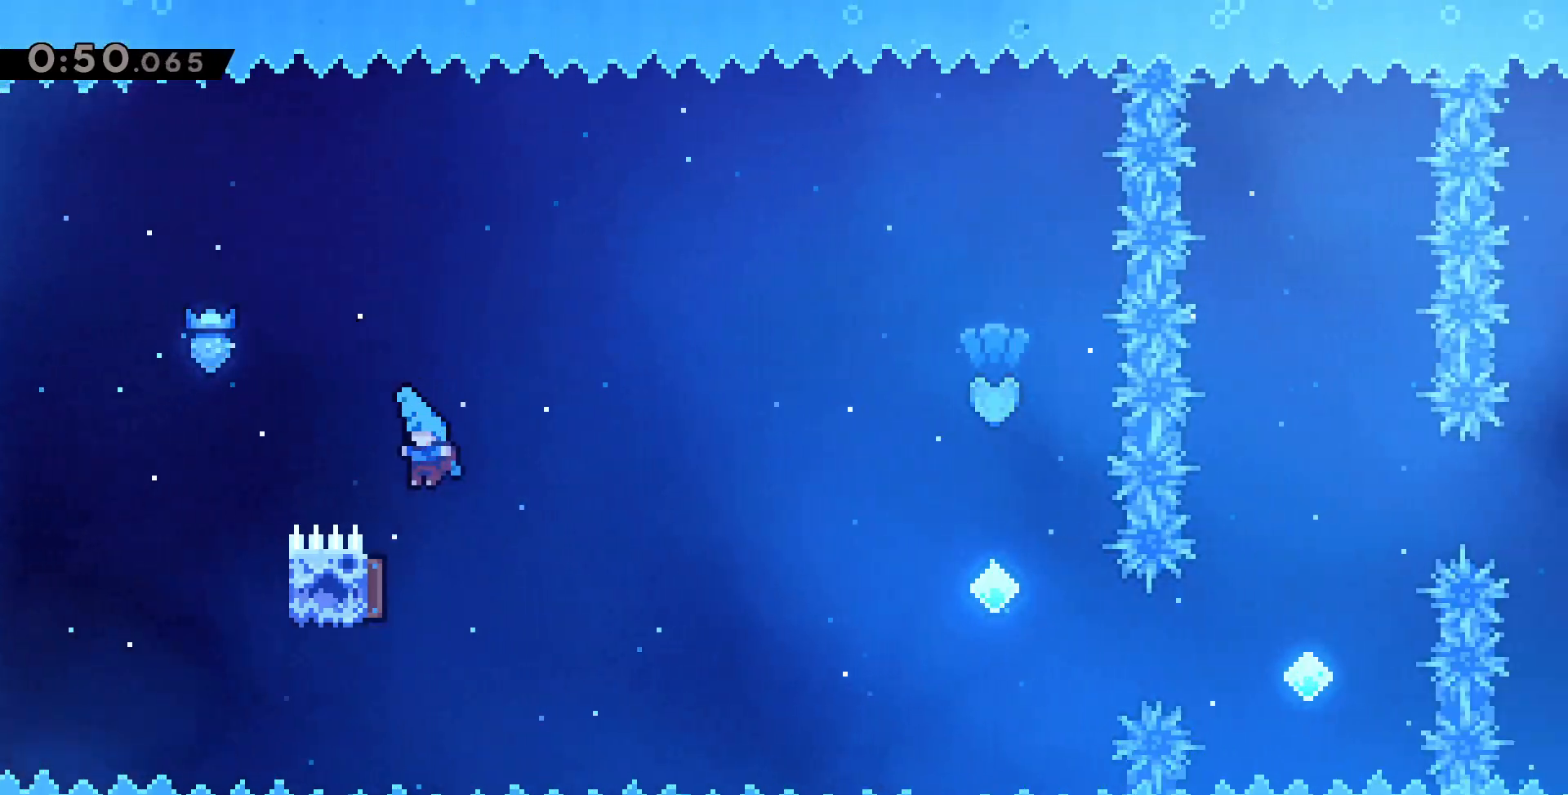
{"keys": ["right", "z"], "events": [[183, "right", "down"], [217, "left", "up"]]}
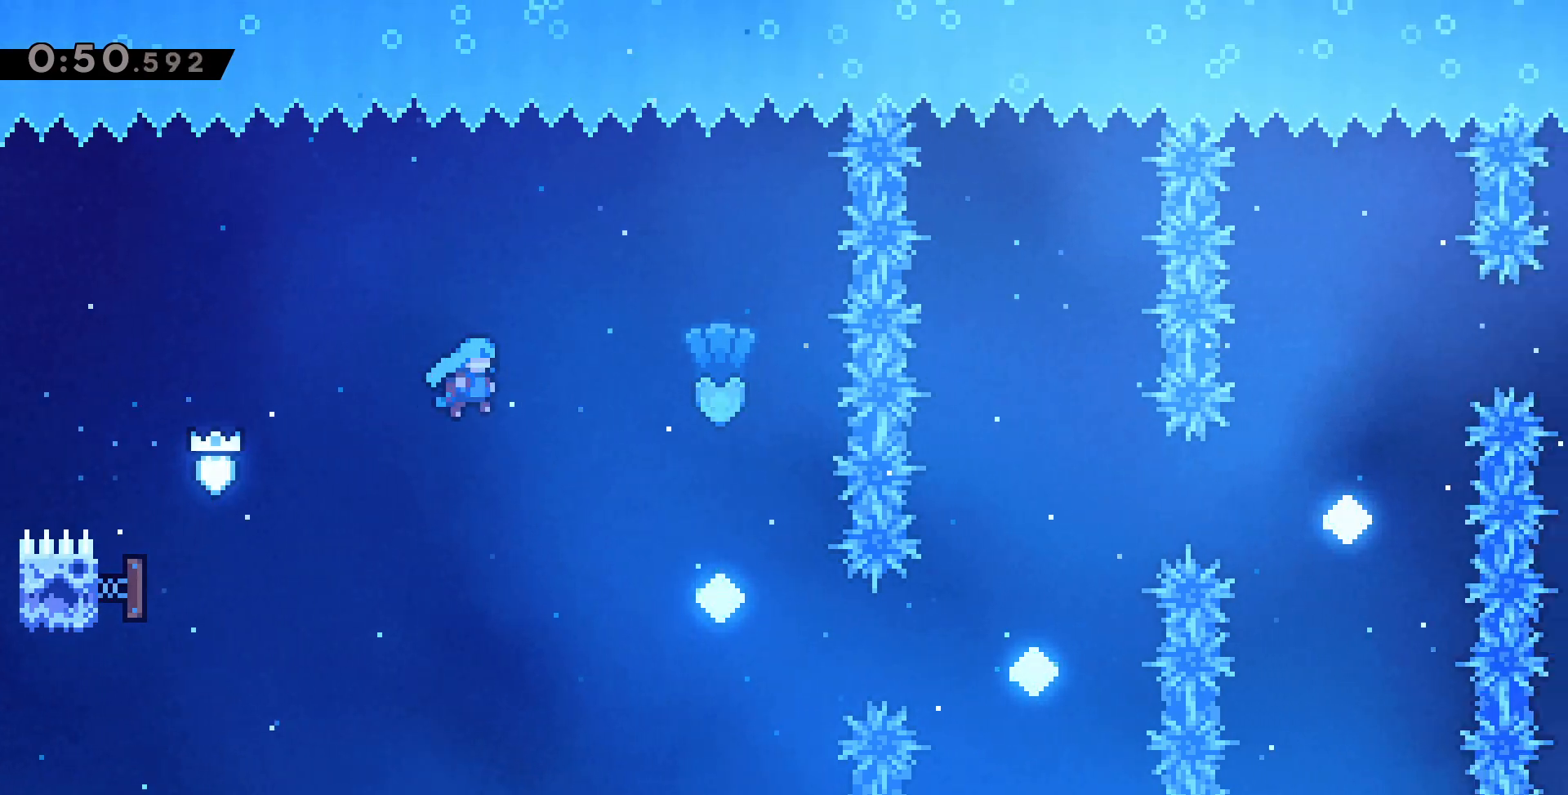
{"keys": ["up", "x", "z"], "events": [[483, "up", "down"], [500, "right", "up"], [500, "x", "down"]]}
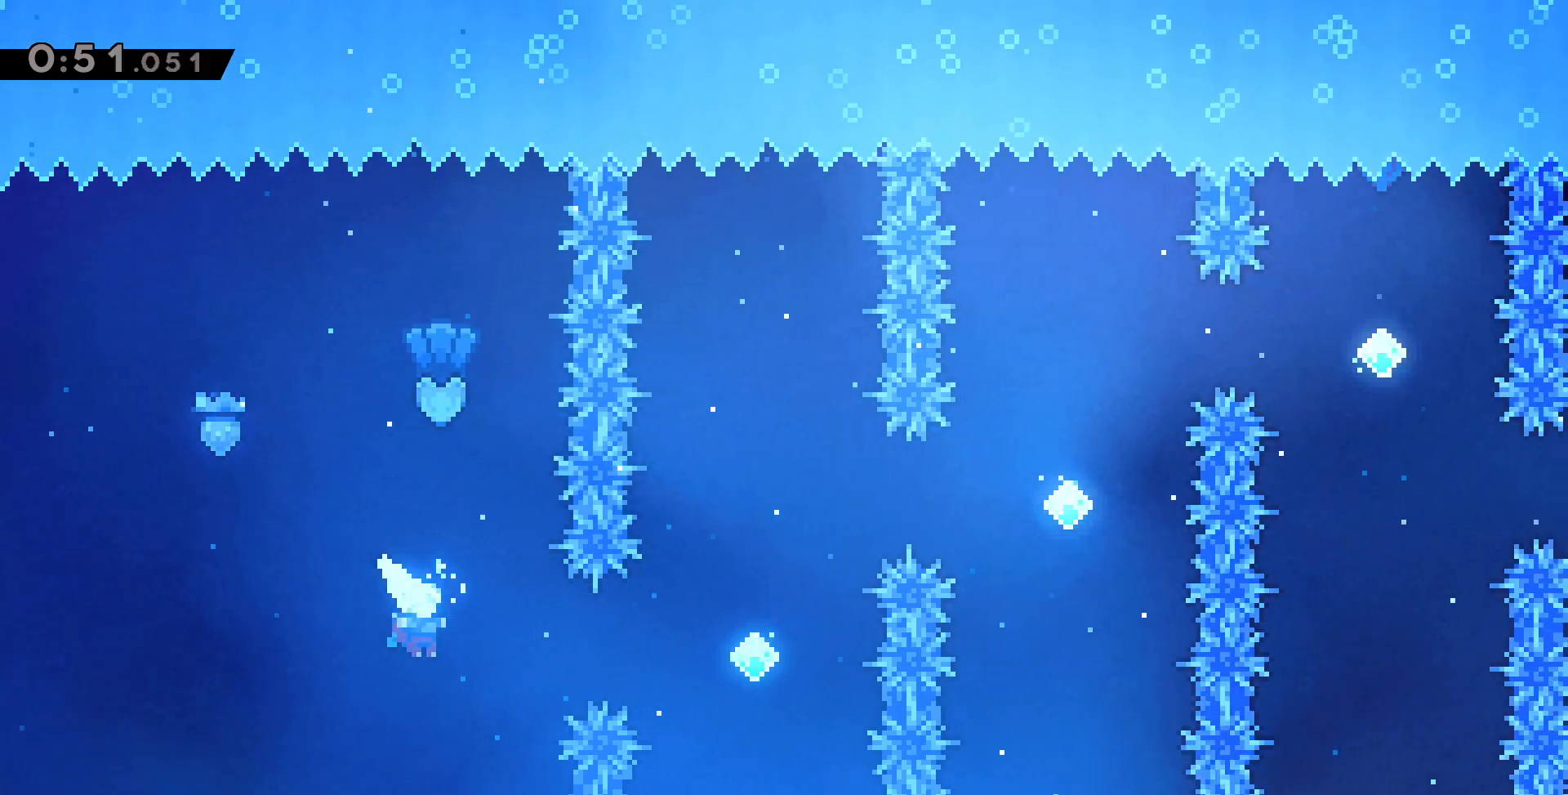
{"keys": ["z"], "events": [[283, "up", "up"], [317, "x", "up"]]}
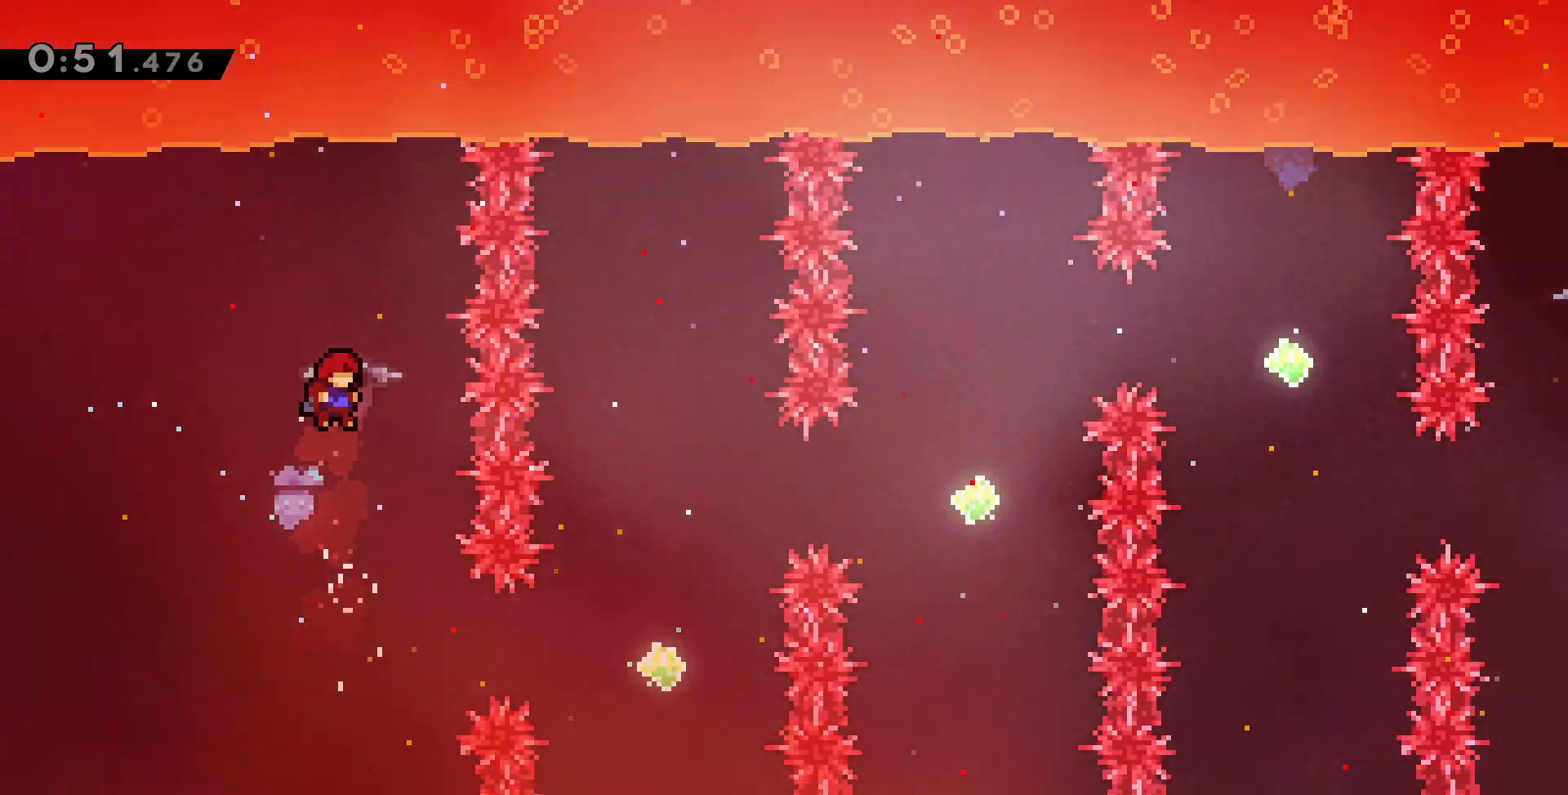
{"keys": ["right", "x", "z"], "events": [[17, "right", "down"], [117, "right", "up"], [250, "right", "down"], [417, "x", "down"]]}
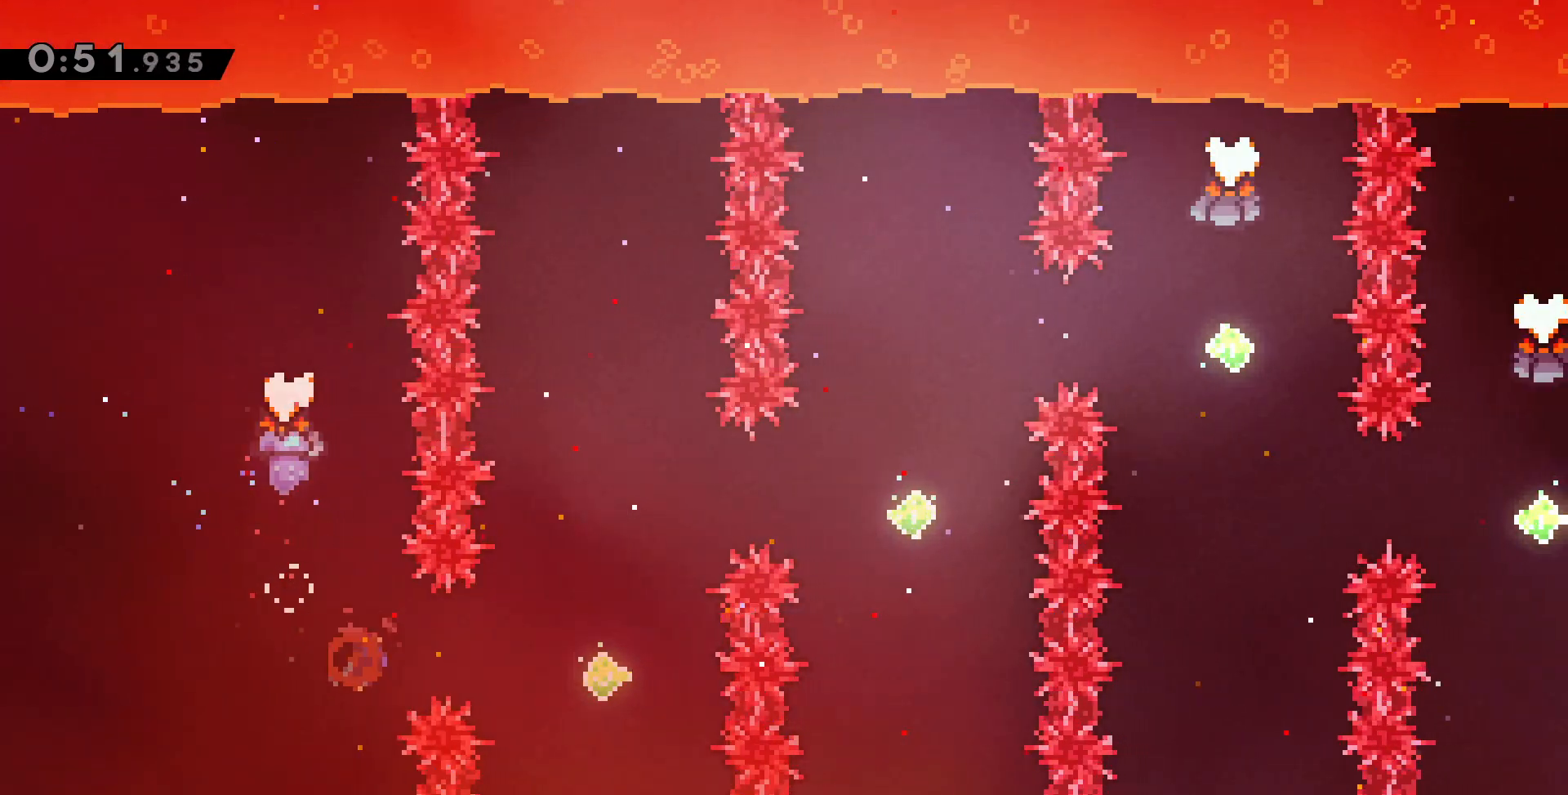
{"keys": ["z"], "events": [[200, "x", "up"], [233, "right", "up"], [283, "up", "down"], [300, "x", "down"], [467, "up", "up"], [500, "x", "up"]]}
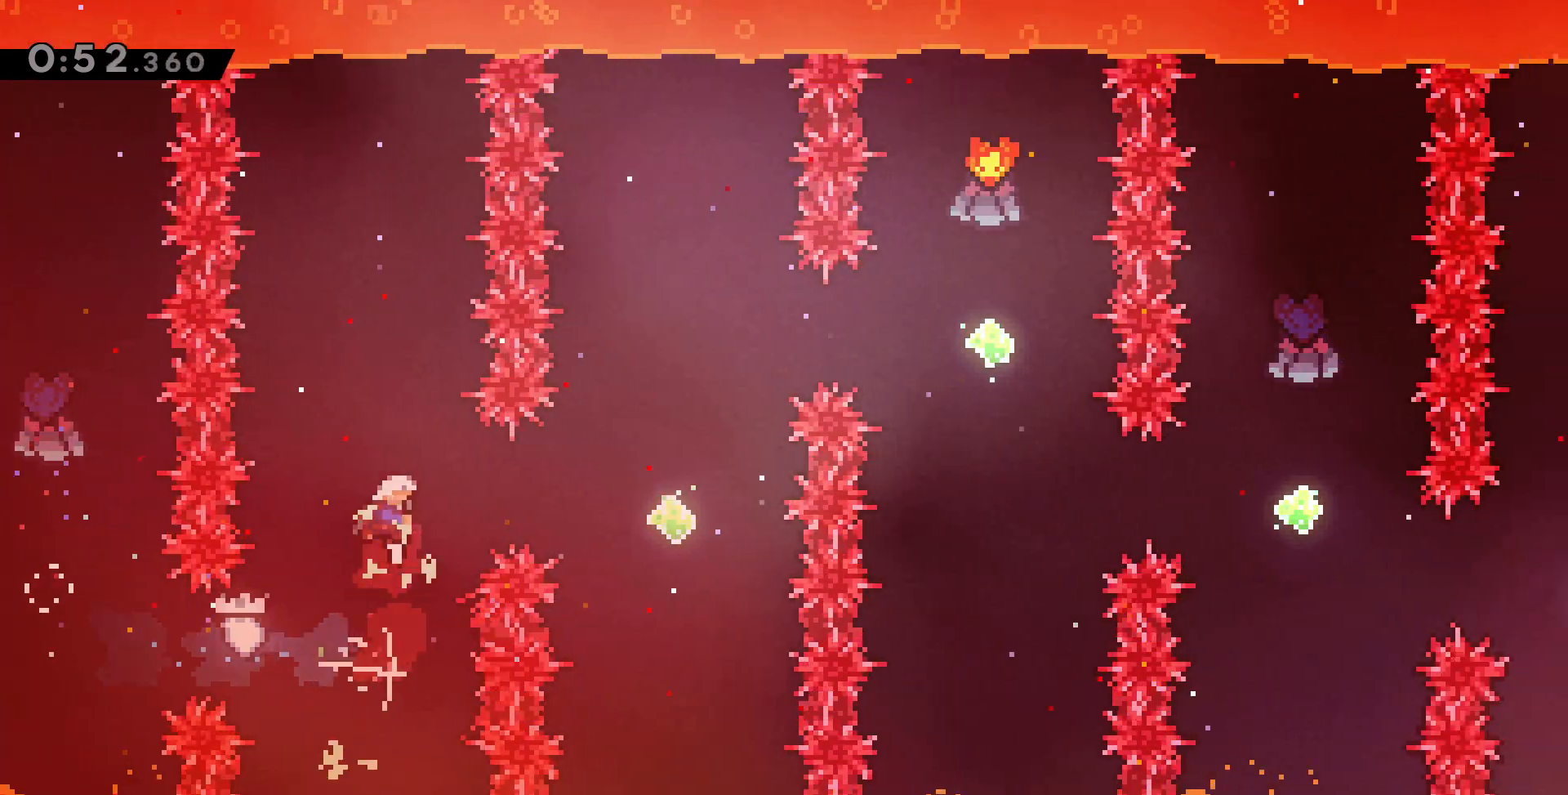
{"keys": ["right", "x", "z"], "events": [[367, "right", "down"], [433, "x", "down"]]}
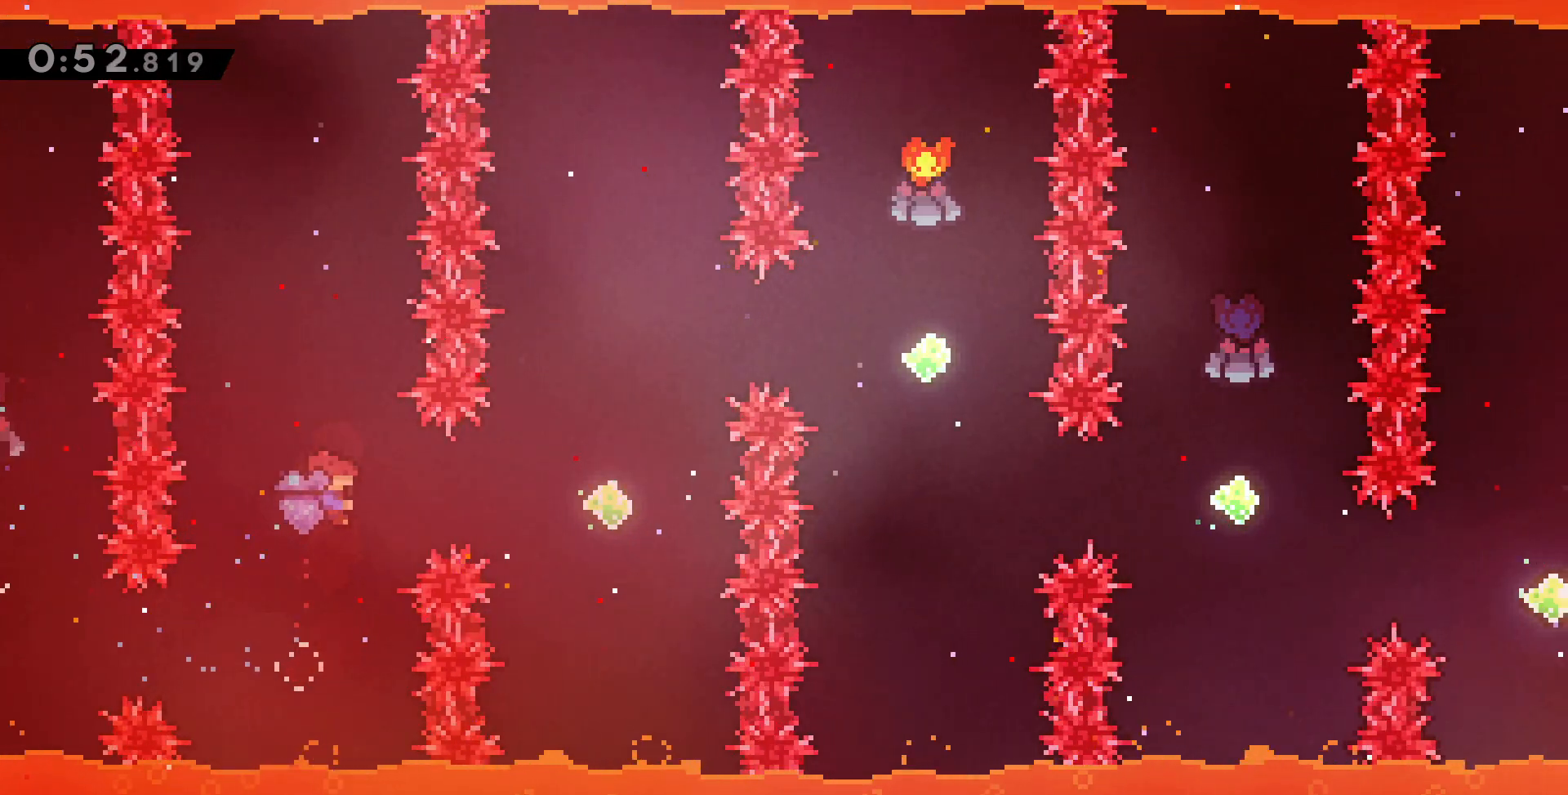
{"keys": ["x", "z"], "events": [[250, "x", "up"], [283, "right", "up"], [300, "up", "down"], [317, "x", "down"], [500, "up", "up"]]}